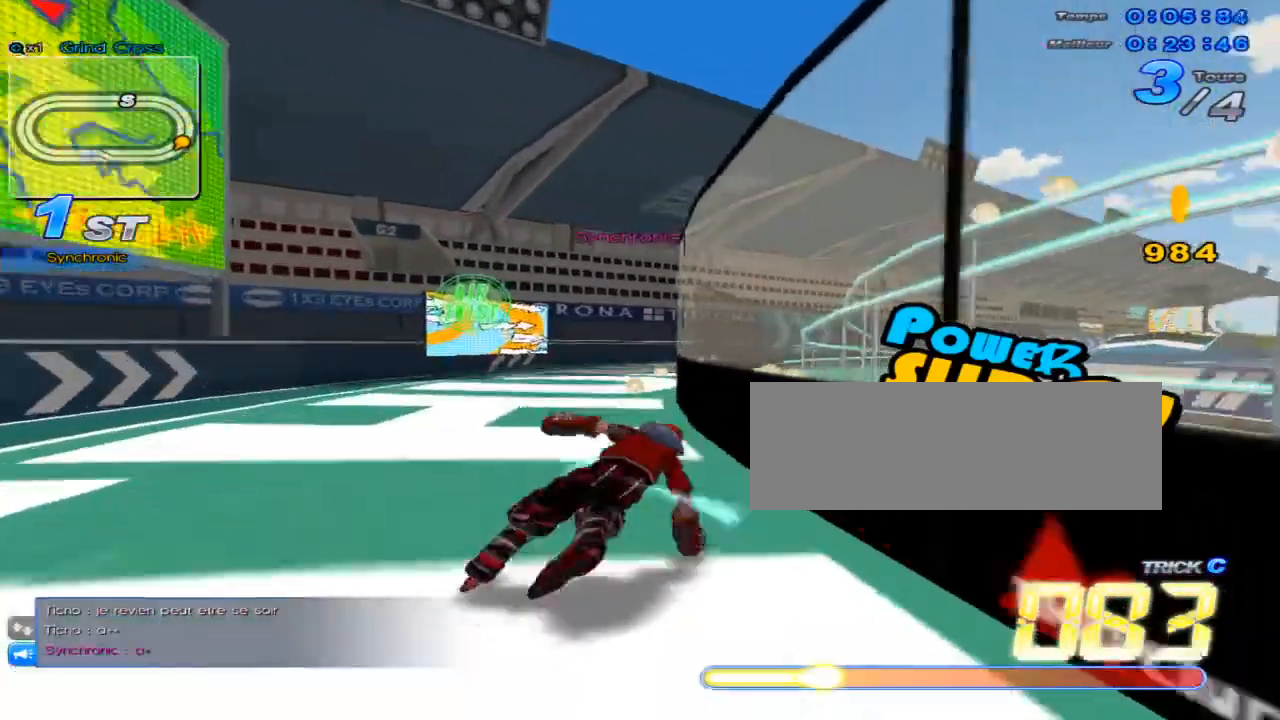
Gameplay with keyboard; each line is a JSON object with the keys held at the frame after it. "events" lists presses ("down") and releases ("up") of "c", "down", "left", "right", "up", "w" and "x" between this image and that frame as [ms after this image, input, new state], when the widget could be followed in between. No other keys are recorded. Mouse input is not recorded.
{"keys": ["right", "up"], "events": [[17, "c", "up"], [100, "right", "down"], [134, "w", "down"], [200, "w", "up"], [267, "right", "up"], [300, "w", "down"], [317, "w", "up"], [417, "right", "down"], [451, "w", "down"], [484, "w", "up"]]}
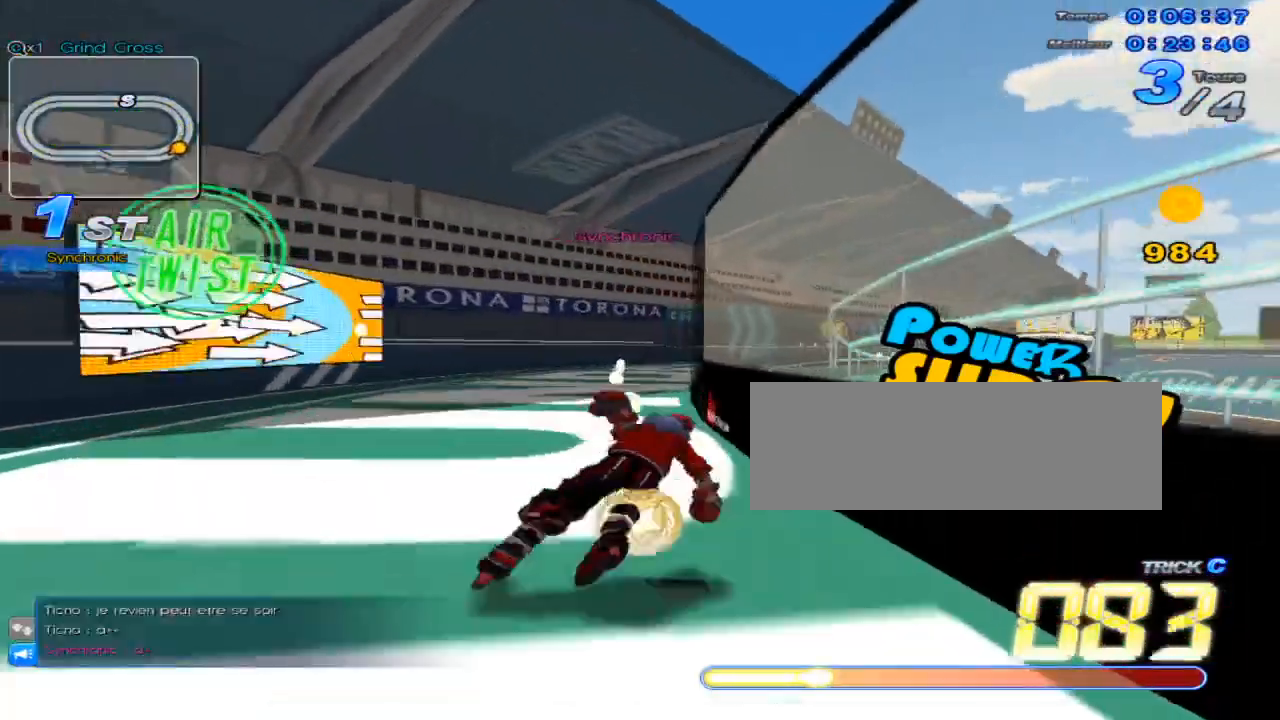
{"keys": ["right", "up"], "events": [[16, "right", "up"], [83, "c", "down"], [116, "c", "up"], [200, "right", "down"], [233, "w", "down"], [267, "w", "up"], [333, "right", "up"], [367, "w", "down"], [433, "w", "up"], [483, "right", "down"]]}
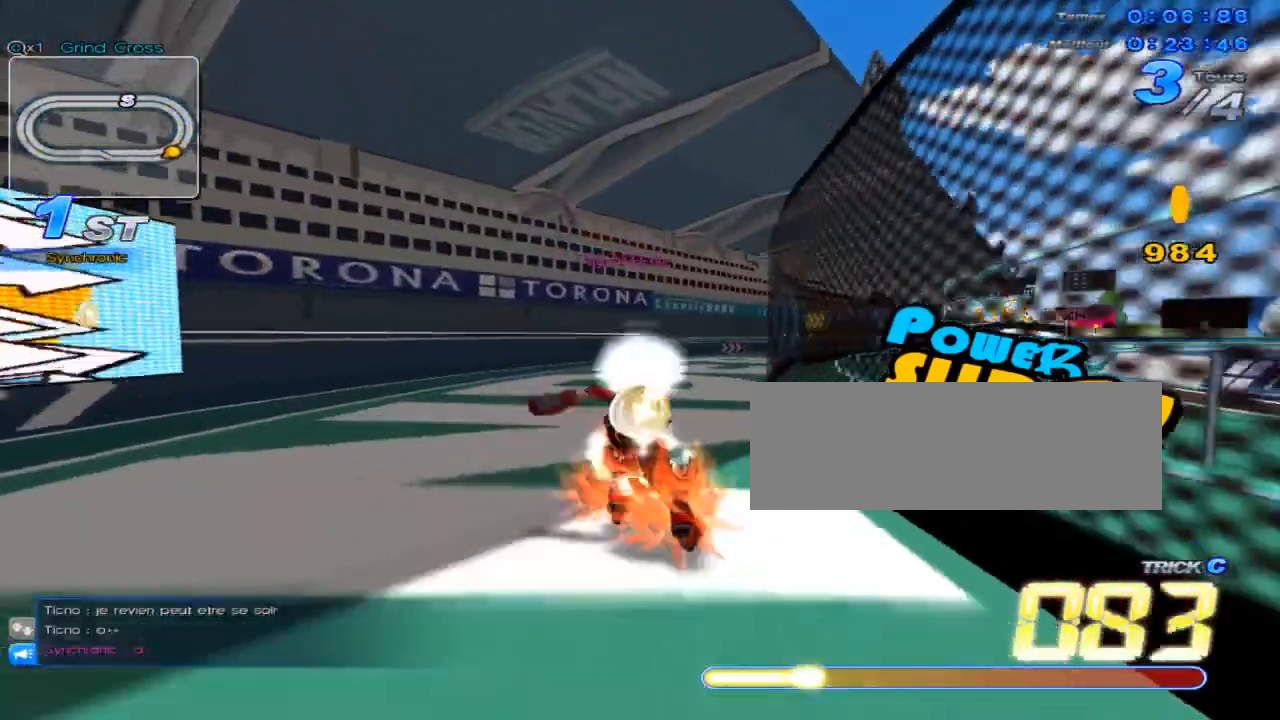
{"keys": ["up", "w"], "events": [[17, "w", "down"], [84, "w", "up"], [150, "c", "down"], [150, "right", "up"], [217, "c", "up"], [250, "right", "down"], [334, "w", "down"], [367, "w", "up"], [400, "right", "up"], [467, "w", "down"]]}
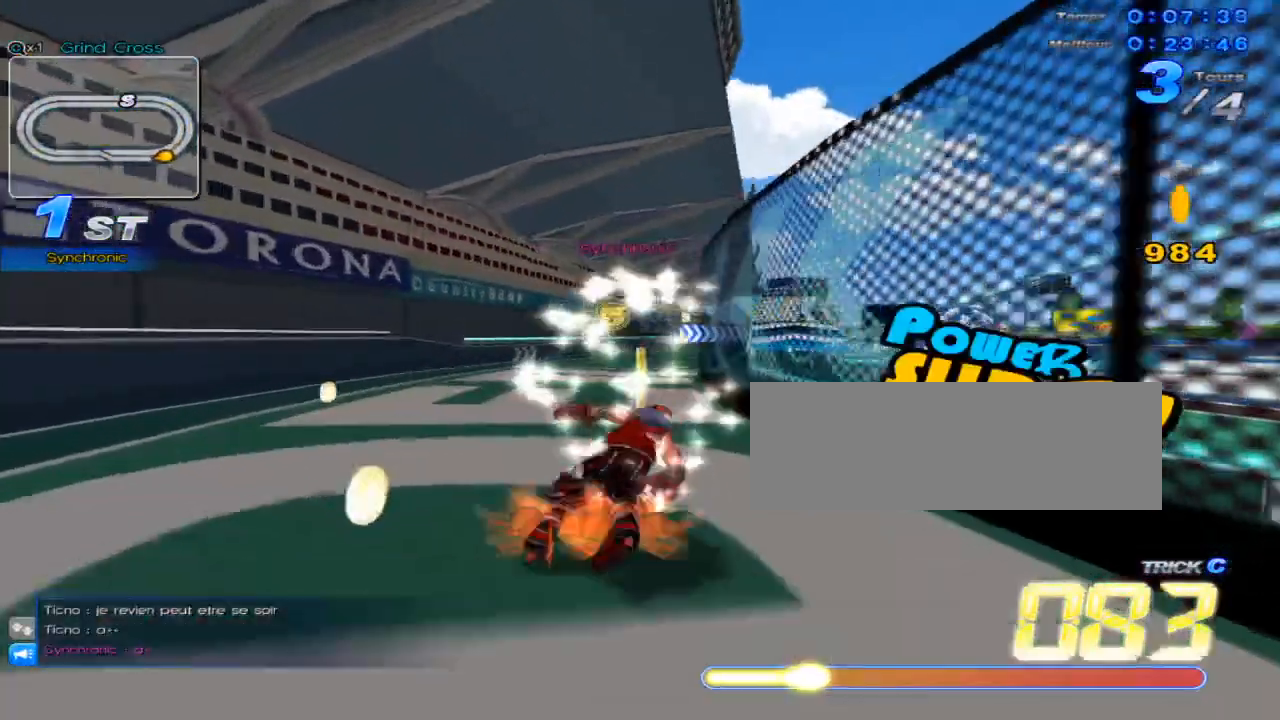
{"keys": ["up"], "events": [[33, "w", "up"], [66, "right", "down"], [116, "w", "down"], [150, "w", "up"], [183, "right", "up"], [250, "c", "down"], [283, "c", "up"], [317, "right", "down"], [400, "w", "down"], [467, "right", "up"], [467, "w", "up"]]}
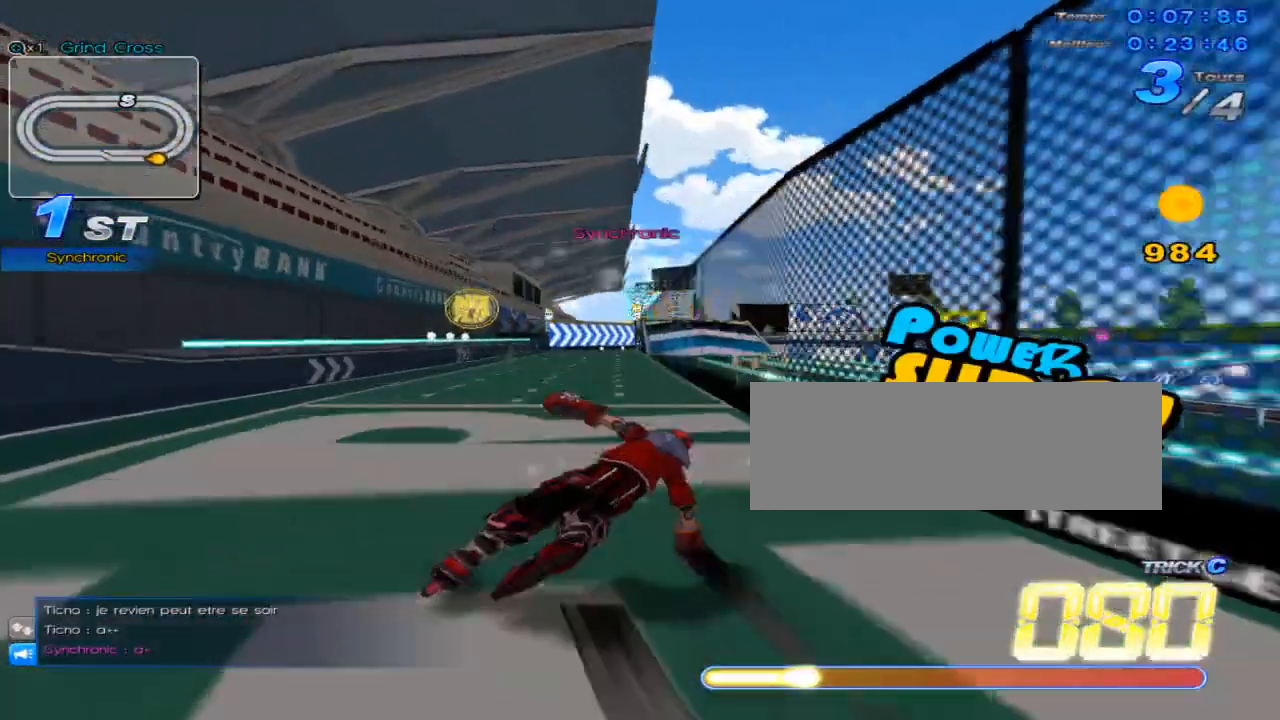
{"keys": ["left", "up", "w"], "events": [[67, "w", "down"], [100, "w", "up"], [150, "right", "down"], [217, "w", "down"], [250, "right", "up"], [250, "w", "up"], [317, "c", "down"], [384, "c", "up"], [434, "left", "down"], [467, "w", "down"]]}
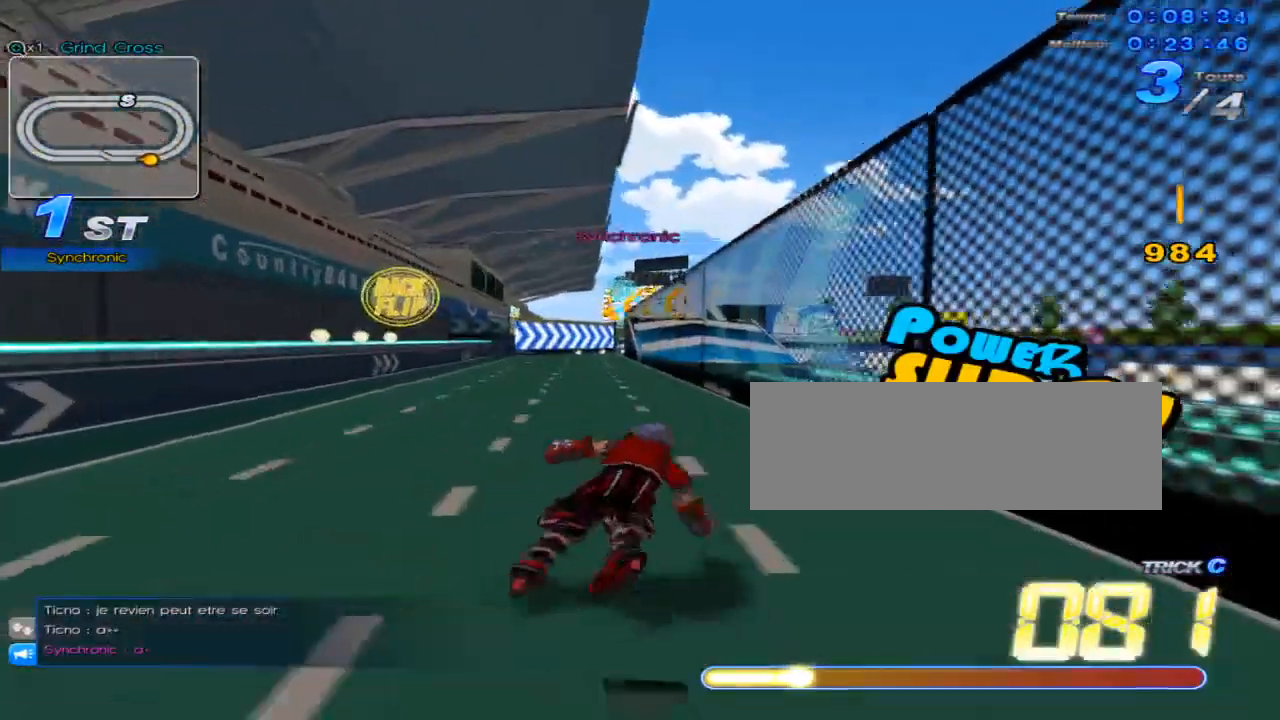
{"keys": ["up"], "events": [[33, "w", "up"], [100, "left", "up"], [133, "w", "down"], [166, "w", "up"], [250, "right", "down"], [283, "w", "down"], [350, "right", "up"], [350, "w", "up"], [417, "c", "down"], [450, "c", "up"]]}
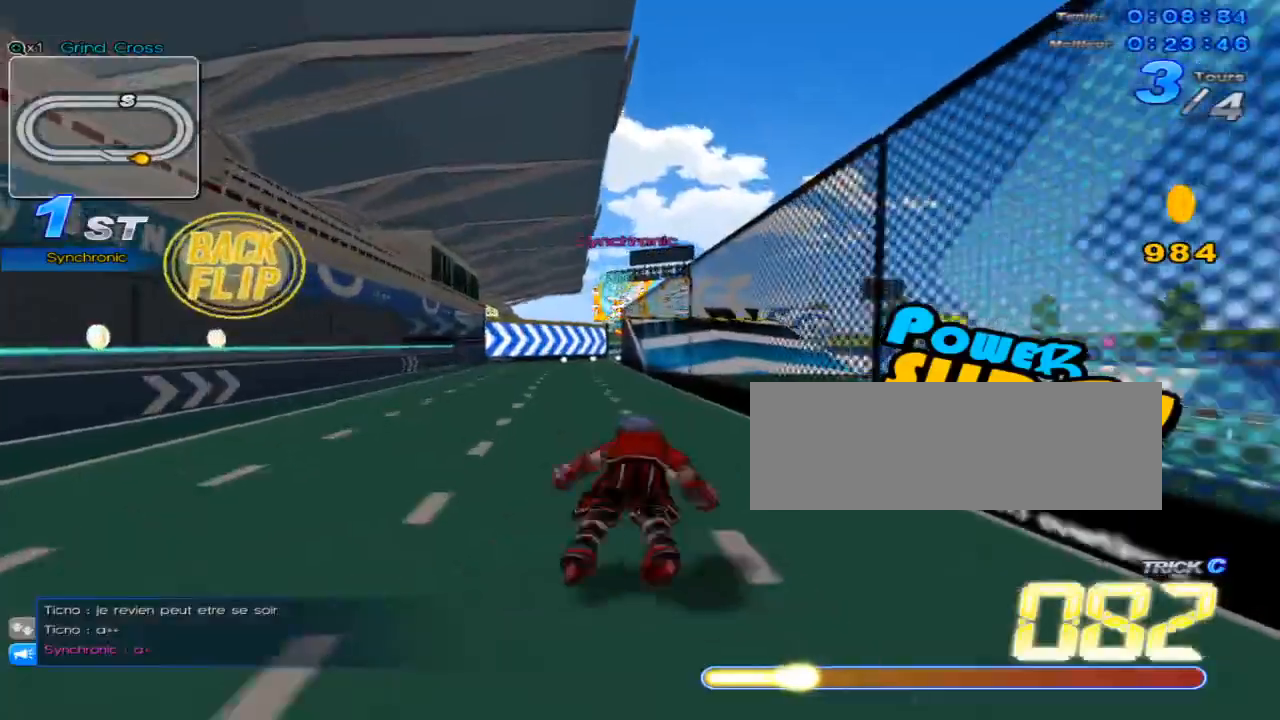
{"keys": ["c", "up"], "events": [[17, "left", "down"], [67, "w", "down"], [134, "left", "up"], [134, "w", "up"], [234, "w", "down"], [267, "w", "up"], [334, "right", "down"], [367, "w", "down"], [417, "w", "up"], [484, "c", "down"], [484, "right", "up"]]}
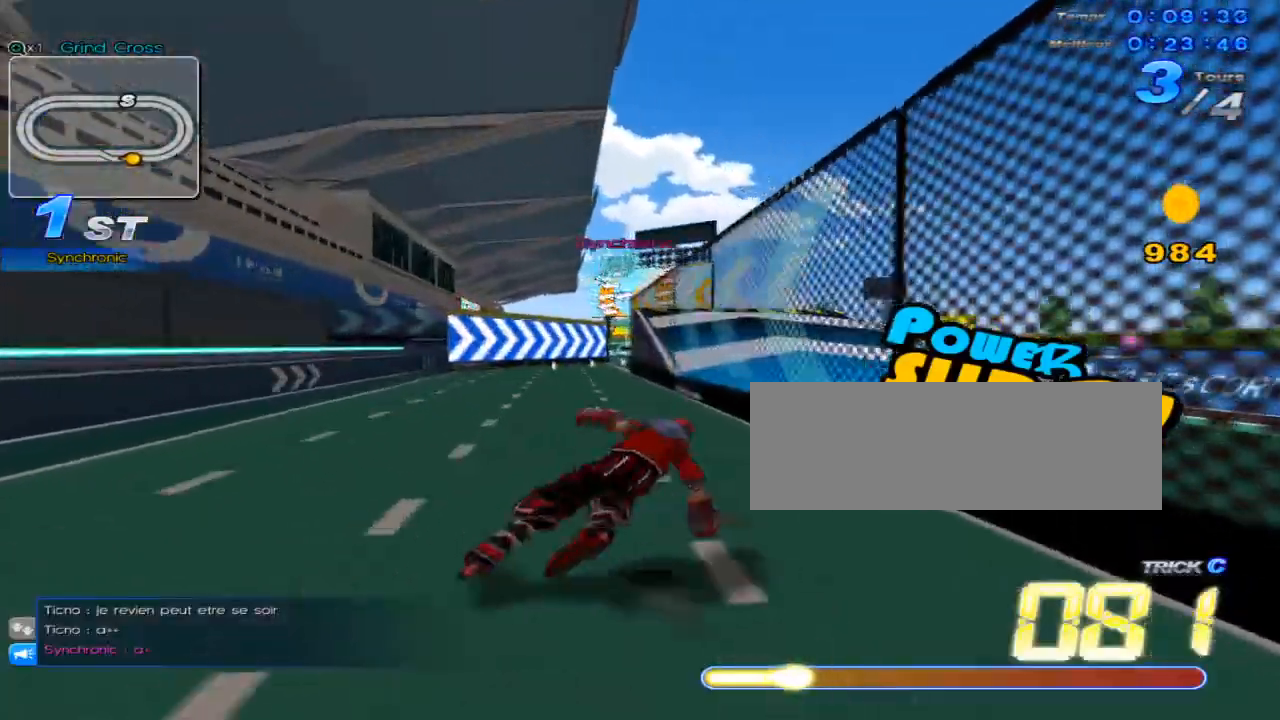
{"keys": ["right", "up", "w"], "events": [[50, "c", "up"], [83, "left", "down"], [166, "w", "down"], [200, "left", "up"], [200, "w", "up"], [300, "w", "down"], [367, "w", "up"], [400, "right", "down"], [433, "w", "down"]]}
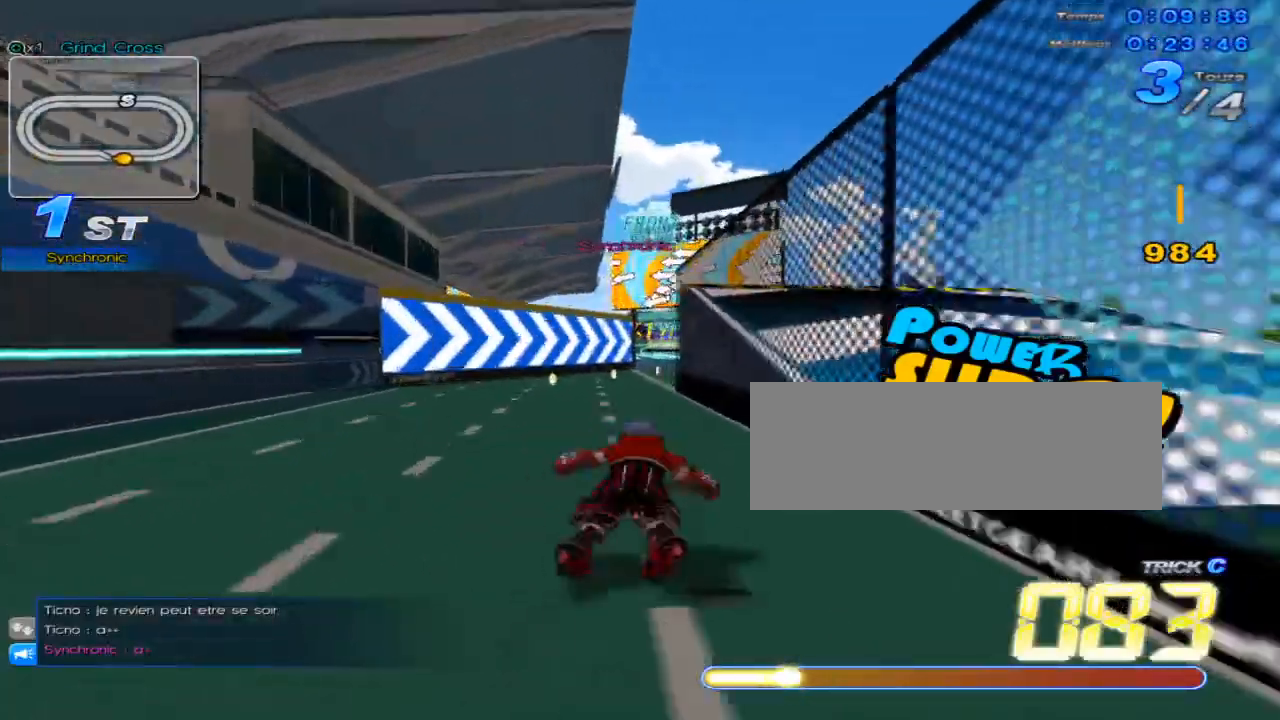
{"keys": ["right", "up"], "events": [[17, "right", "up"], [17, "w", "up"], [84, "c", "down"], [117, "c", "up"], [217, "right", "down"], [217, "w", "down"], [284, "right", "up"], [284, "w", "up"], [367, "w", "down"], [467, "right", "down"], [467, "w", "up"]]}
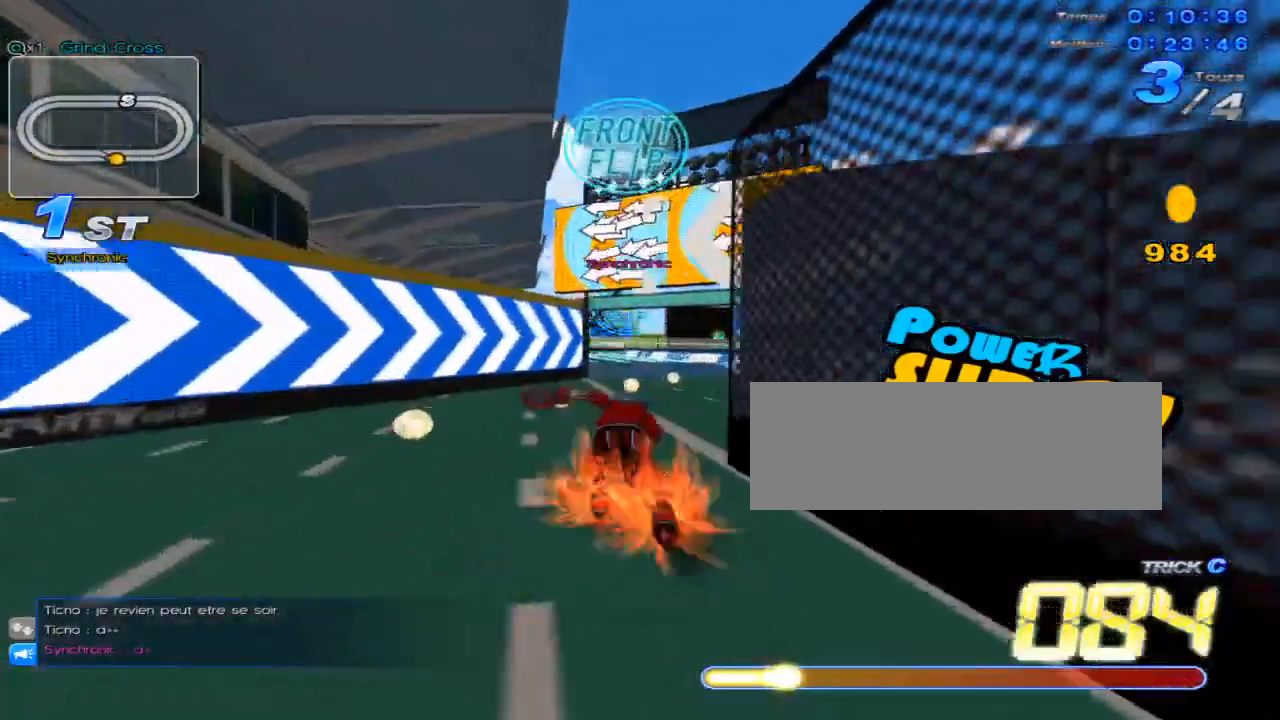
{"keys": ["up"], "events": [[33, "w", "down"], [100, "right", "up"], [133, "w", "up"], [200, "w", "down"], [283, "left", "down"], [317, "w", "up"], [383, "w", "down"], [450, "left", "up"], [483, "w", "up"]]}
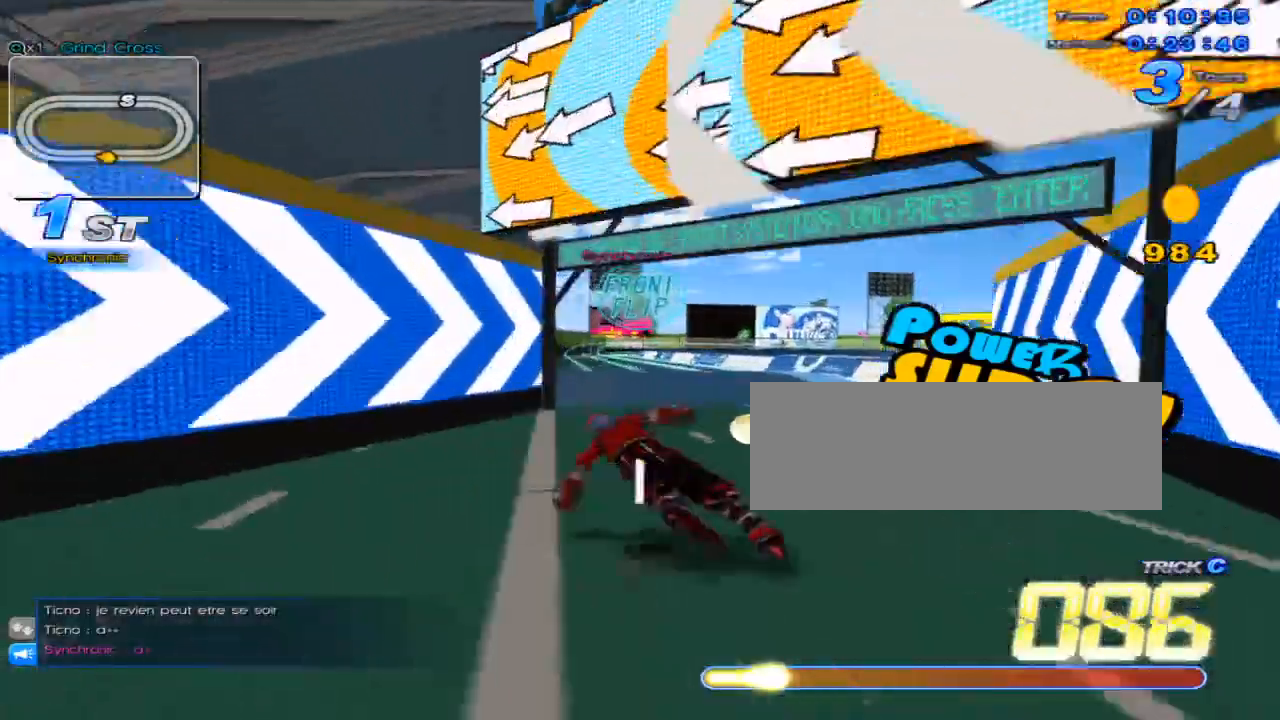
{"keys": ["up", "w"], "events": [[67, "w", "down"]]}
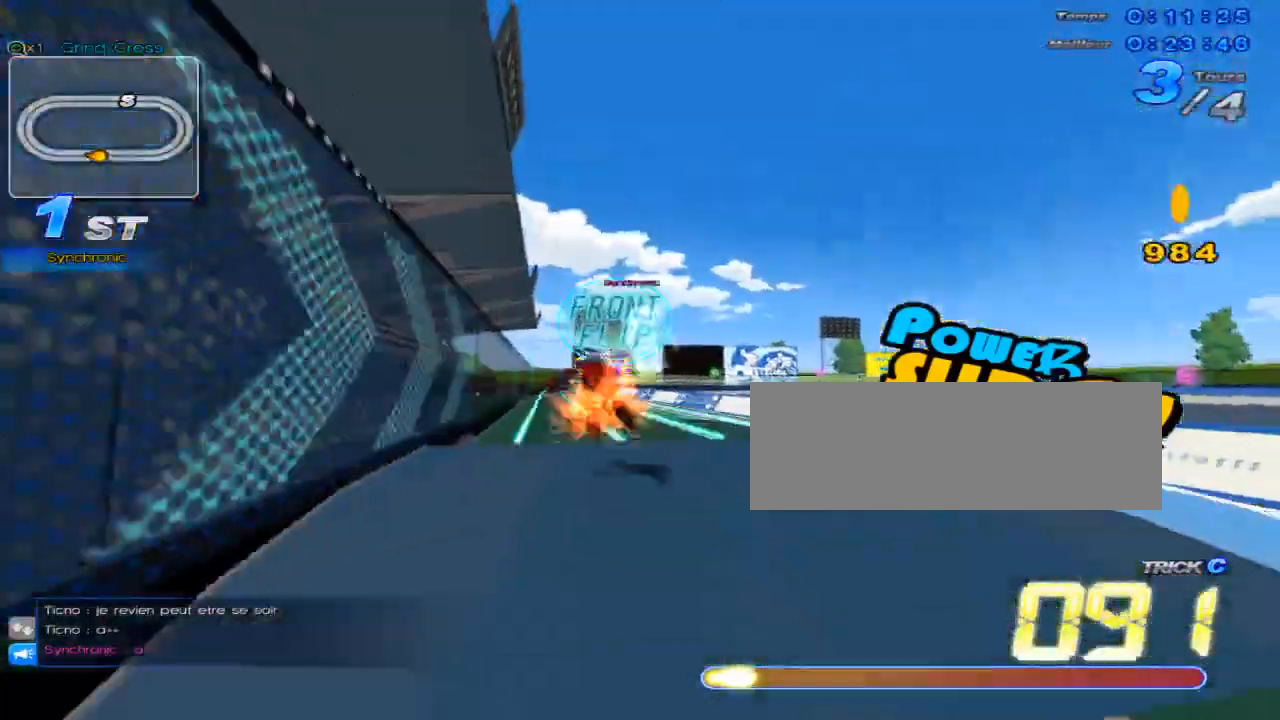
{"keys": ["c", "up", "x"], "events": [[33, "x", "down"], [100, "c", "down"], [150, "w", "up"], [283, "left", "down"], [417, "left", "up"]]}
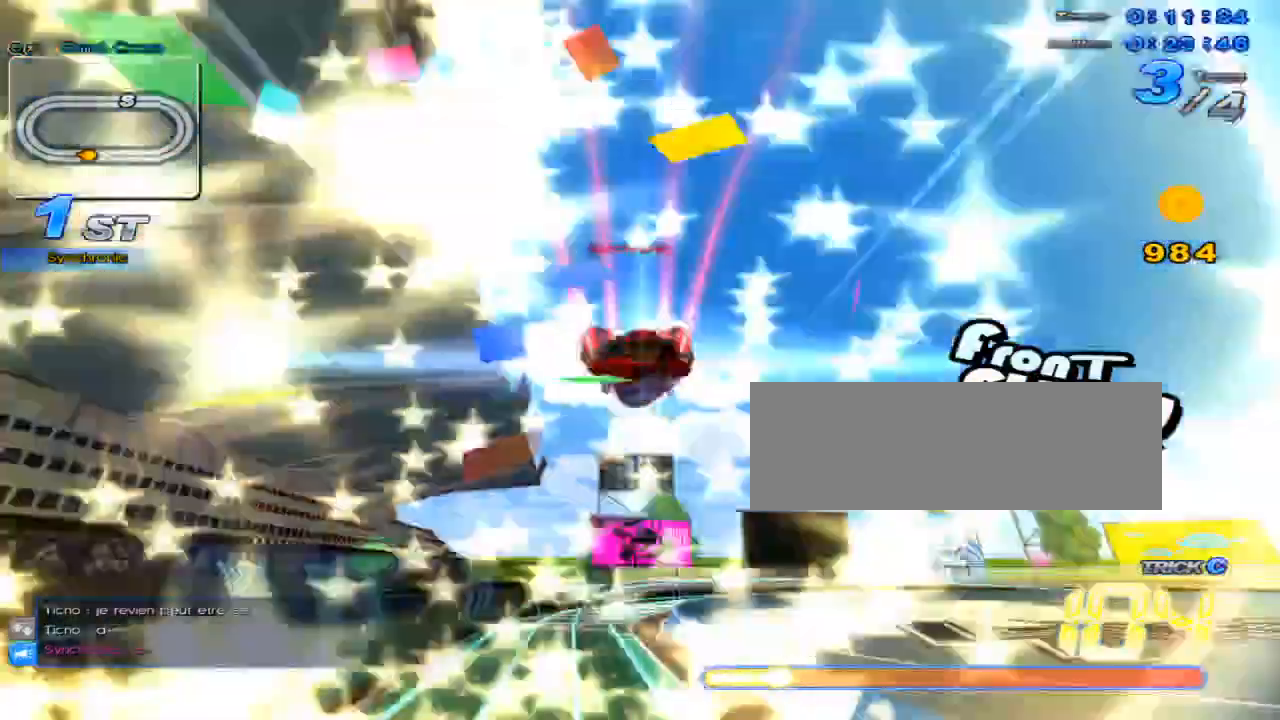
{"keys": ["c", "up", "x"], "events": [[84, "left", "down"], [167, "left", "up"], [334, "c", "up"], [434, "c", "down"]]}
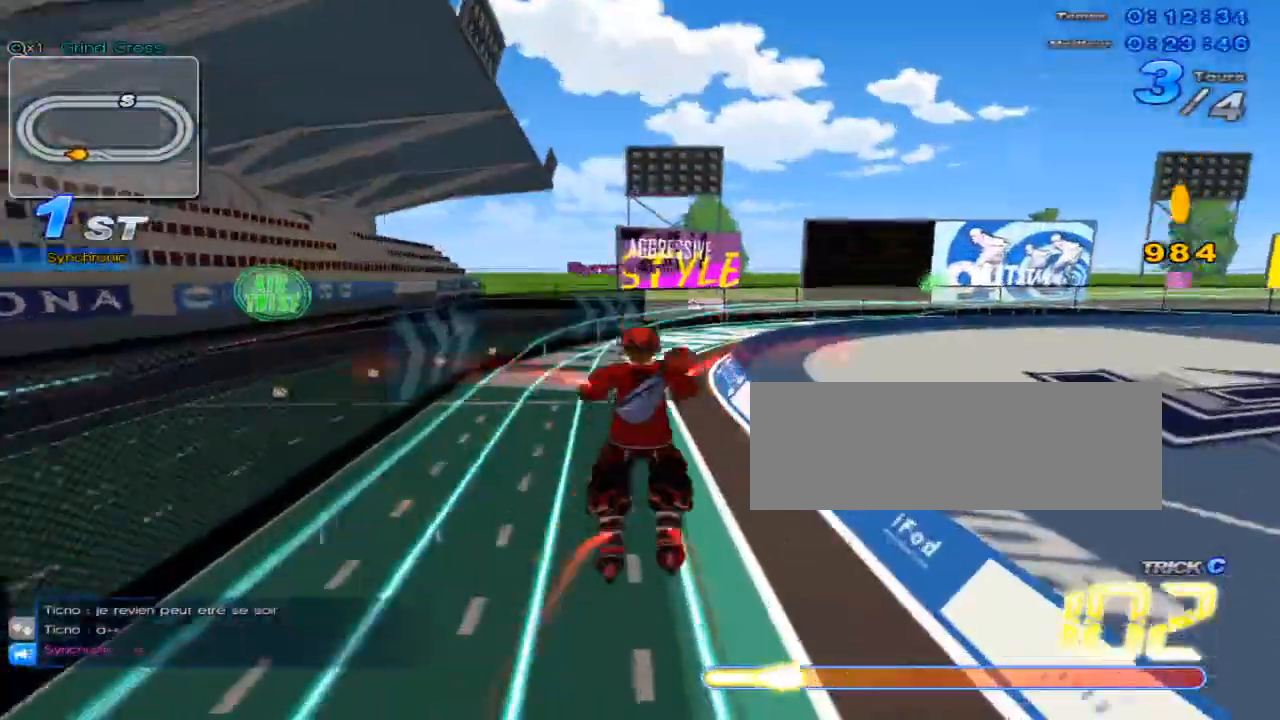
{"keys": ["c", "up", "x"], "events": []}
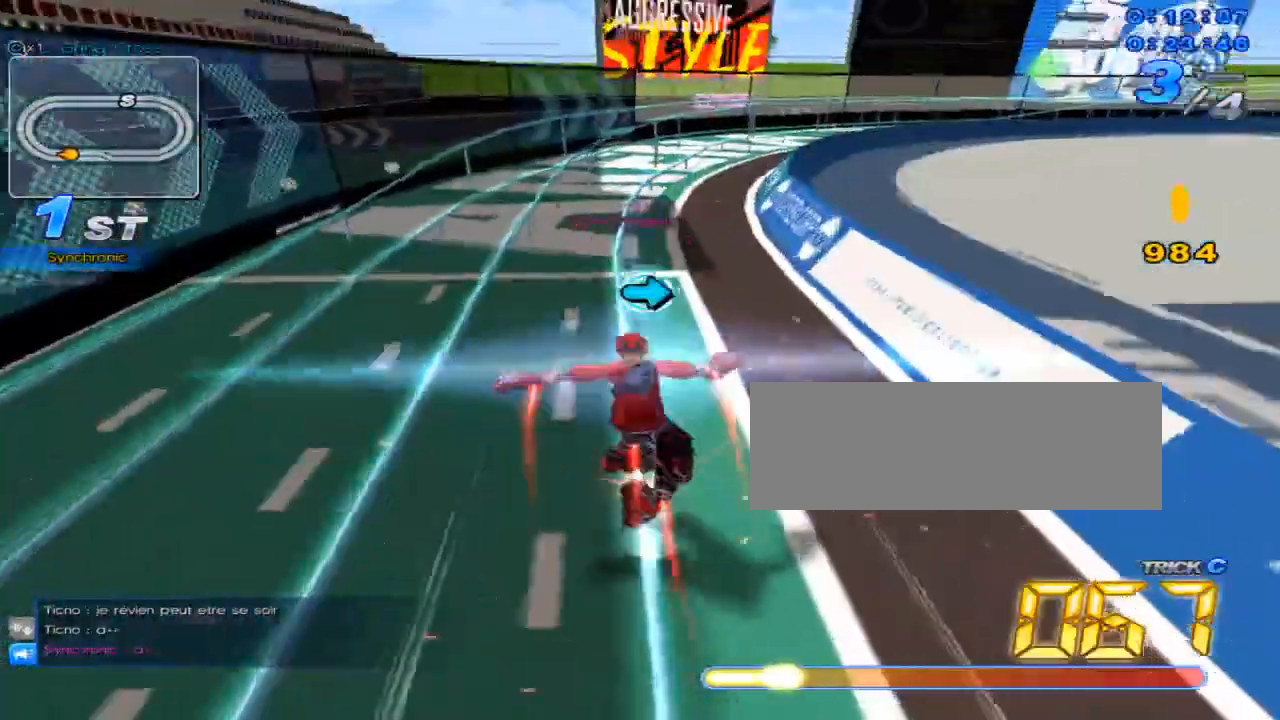
{"keys": ["up", "w"], "events": [[84, "c", "up"], [84, "up", "up"], [84, "x", "up"], [200, "right", "down"], [234, "right", "up"], [300, "up", "down"], [501, "w", "down"]]}
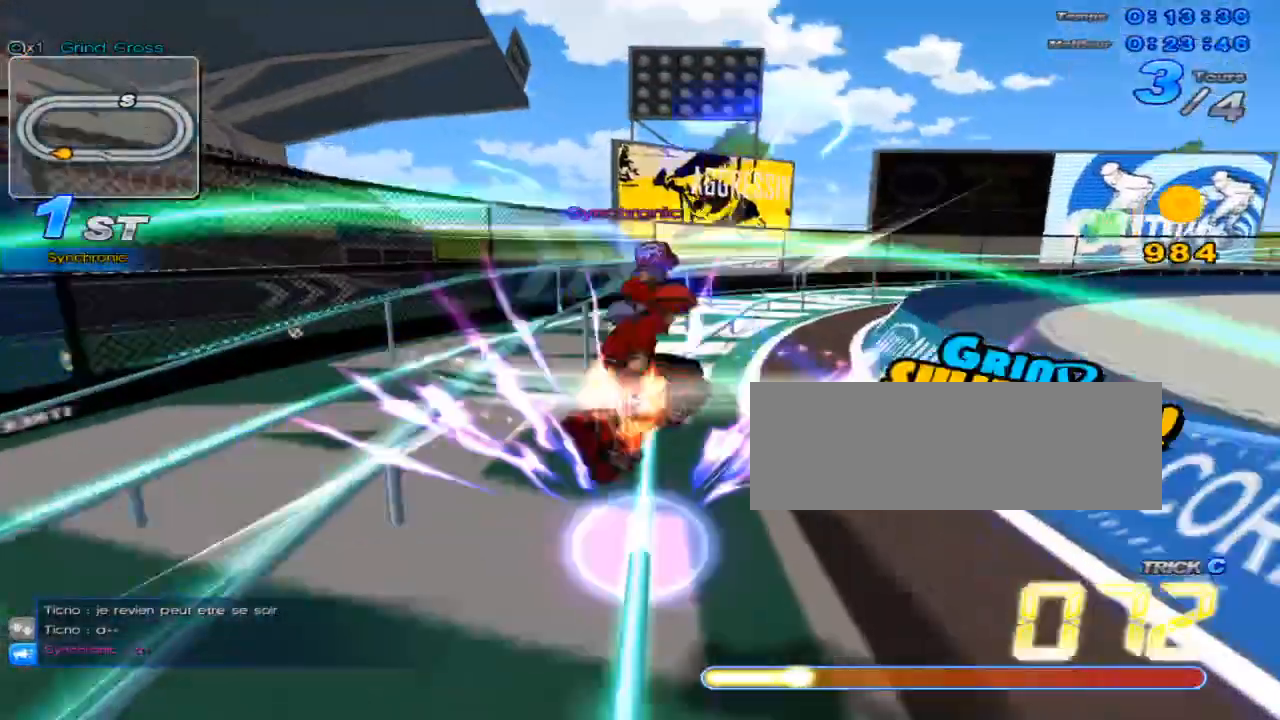
{"keys": ["c", "right", "up", "x"], "events": [[83, "x", "down"], [116, "c", "down"], [150, "w", "up"], [250, "right", "down"]]}
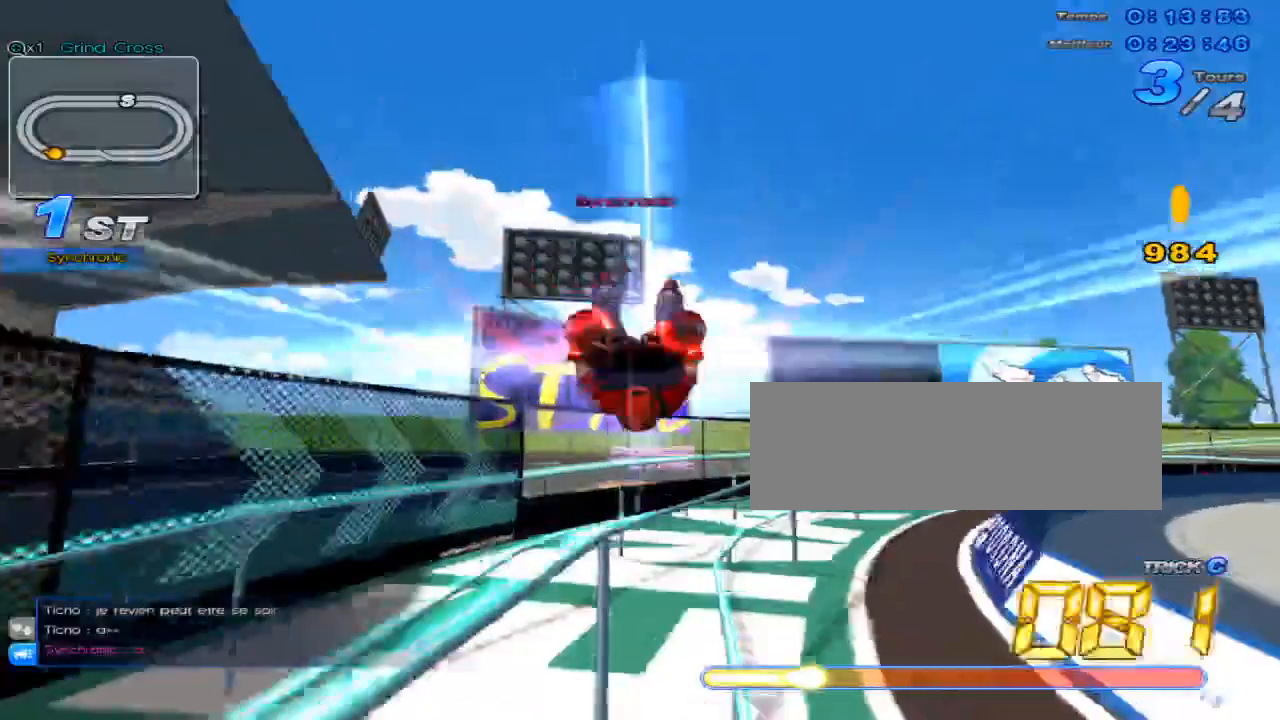
{"keys": ["c", "up", "x"], "events": [[234, "c", "up"], [234, "right", "up"], [234, "x", "up"], [334, "w", "down"], [367, "x", "down"], [434, "c", "down"], [484, "w", "up"]]}
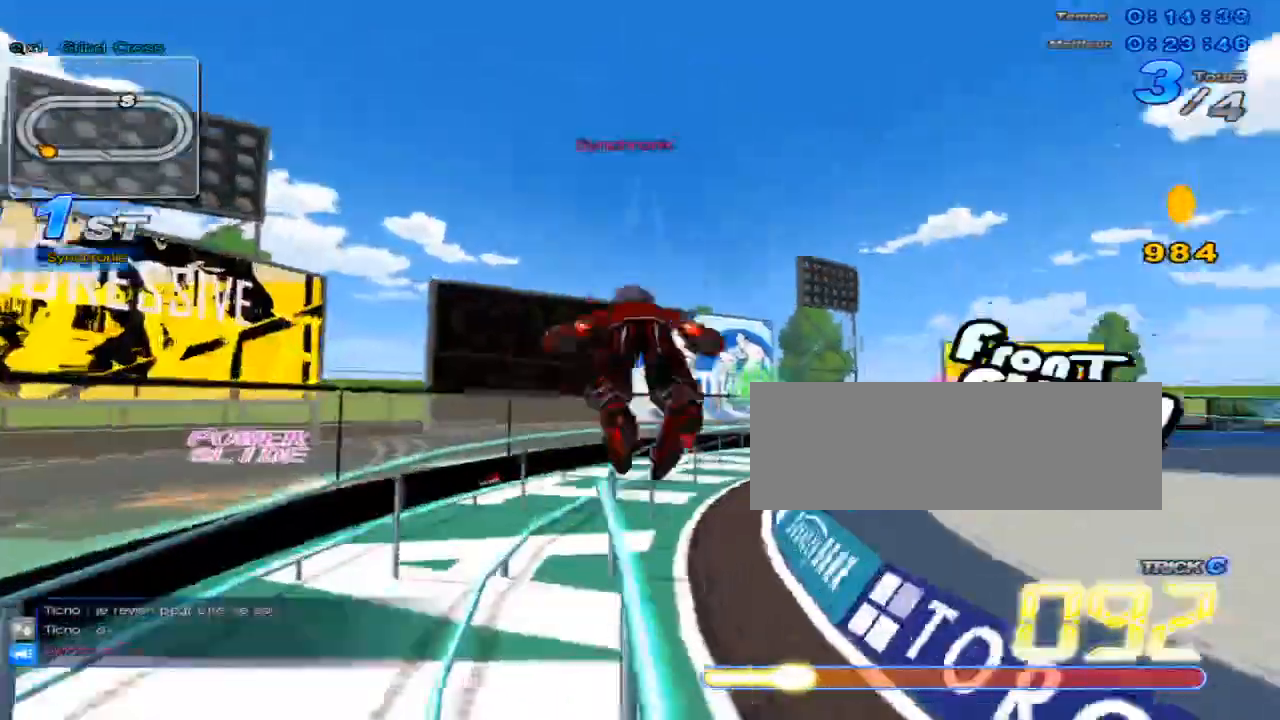
{"keys": ["up"], "events": [[50, "c", "up"], [50, "x", "up"], [150, "right", "down"], [283, "right", "up"]]}
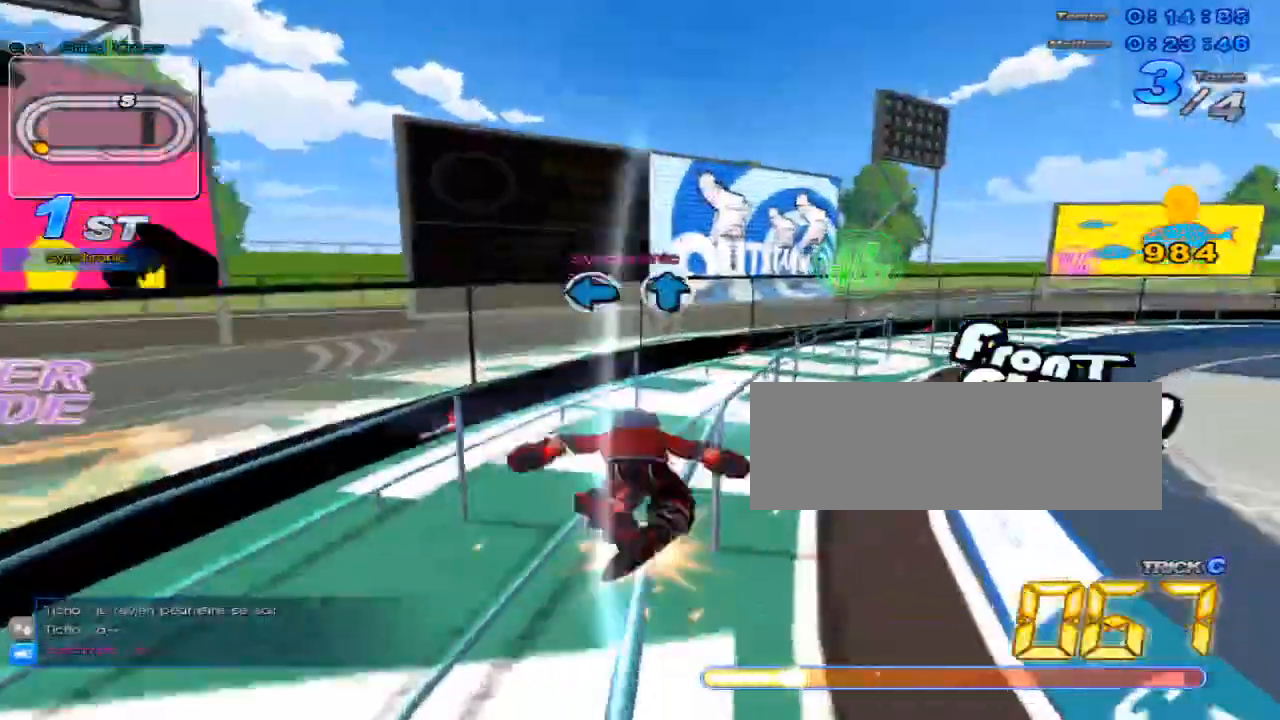
{"keys": ["up"], "events": [[67, "right", "down"], [134, "w", "down"], [167, "x", "down"], [200, "c", "down"], [200, "right", "up"], [234, "w", "up"], [334, "c", "up"], [334, "x", "up"]]}
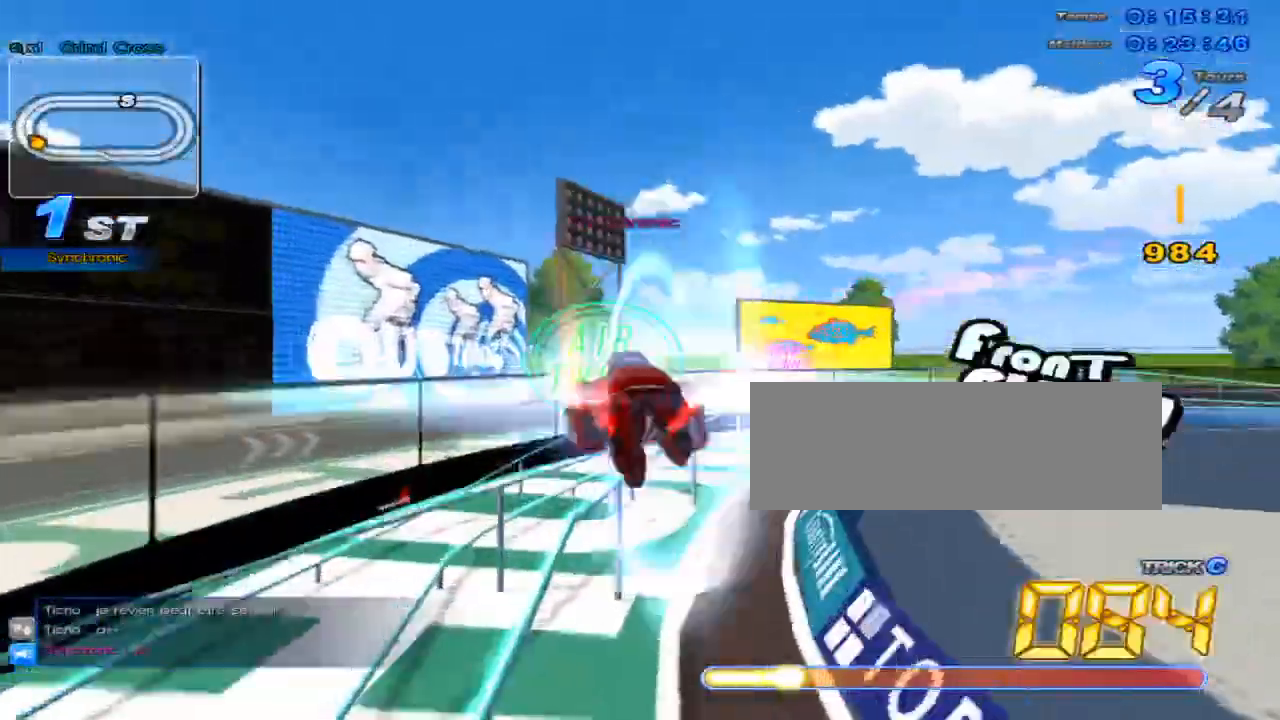
{"keys": ["c", "up", "x"], "events": [[50, "left", "down"], [150, "left", "up"], [350, "right", "down"], [350, "w", "down"], [417, "x", "down"], [467, "c", "down"], [500, "right", "up"], [500, "w", "up"]]}
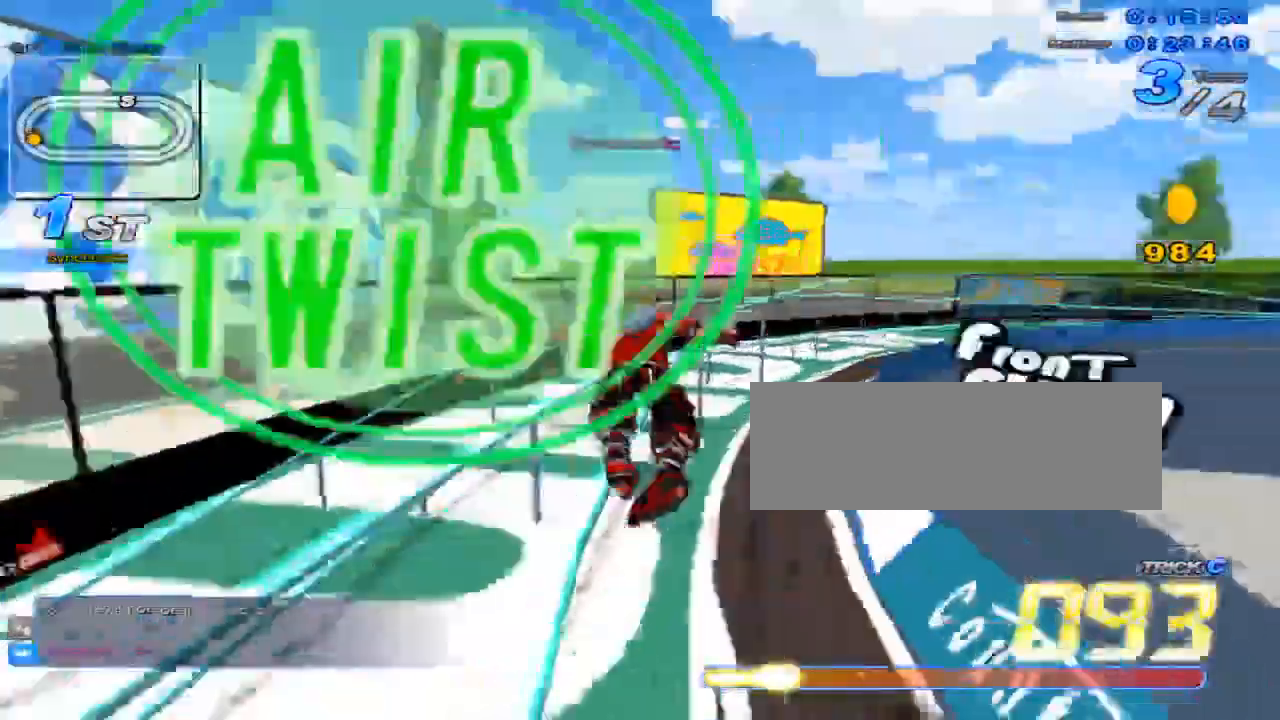
{"keys": ["c", "right", "up", "x"], "events": [[401, "right", "down"]]}
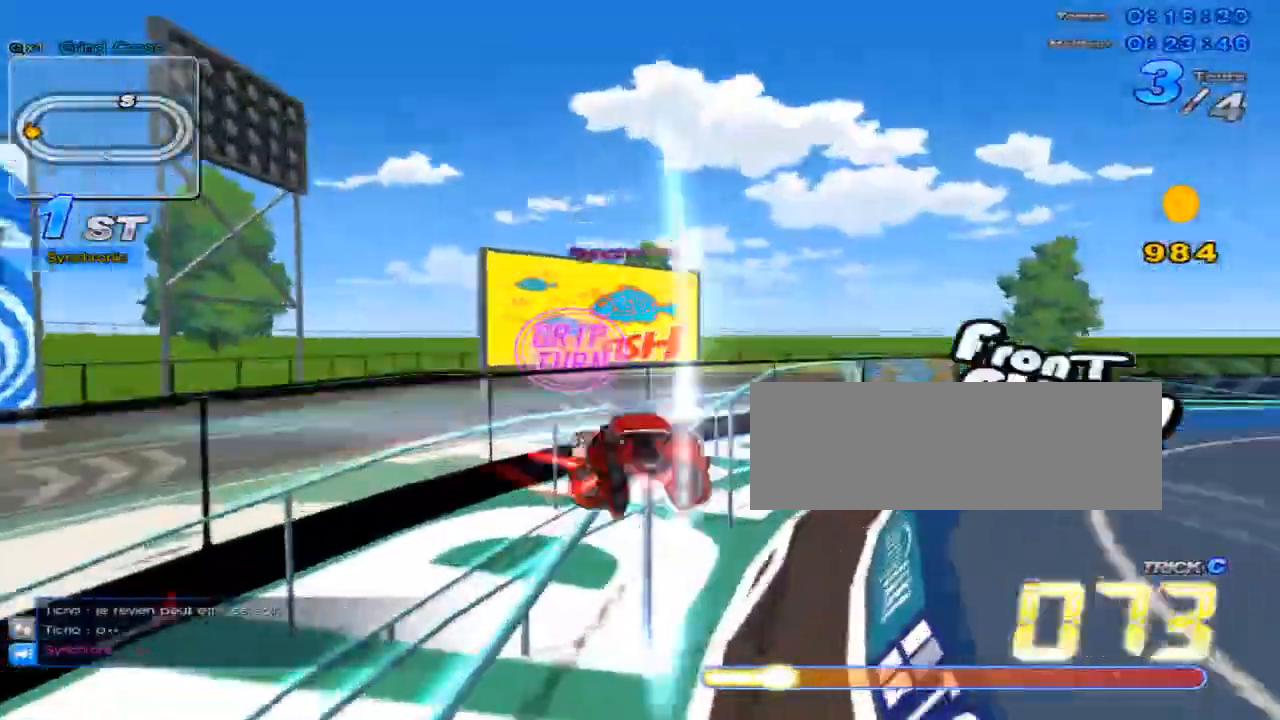
{"keys": ["right"], "events": [[216, "x", "up"], [233, "c", "up"], [467, "up", "up"]]}
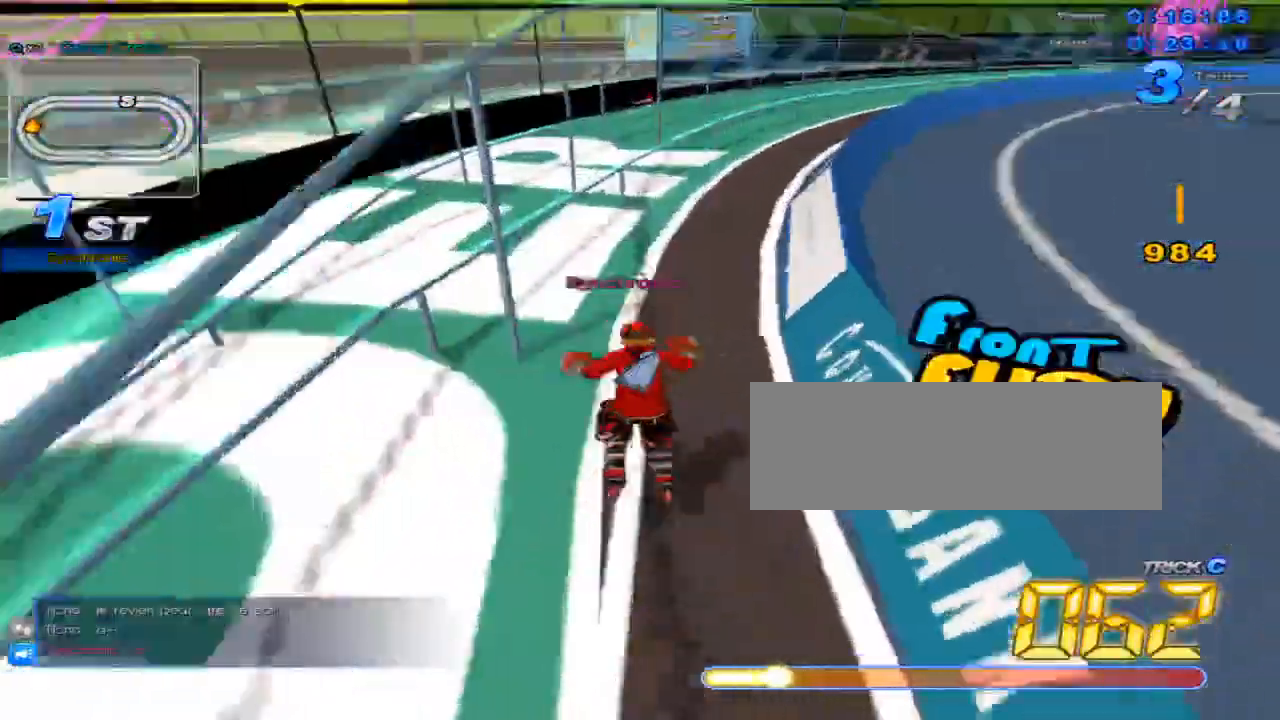
{"keys": ["right", "up"], "events": [[150, "up", "down"]]}
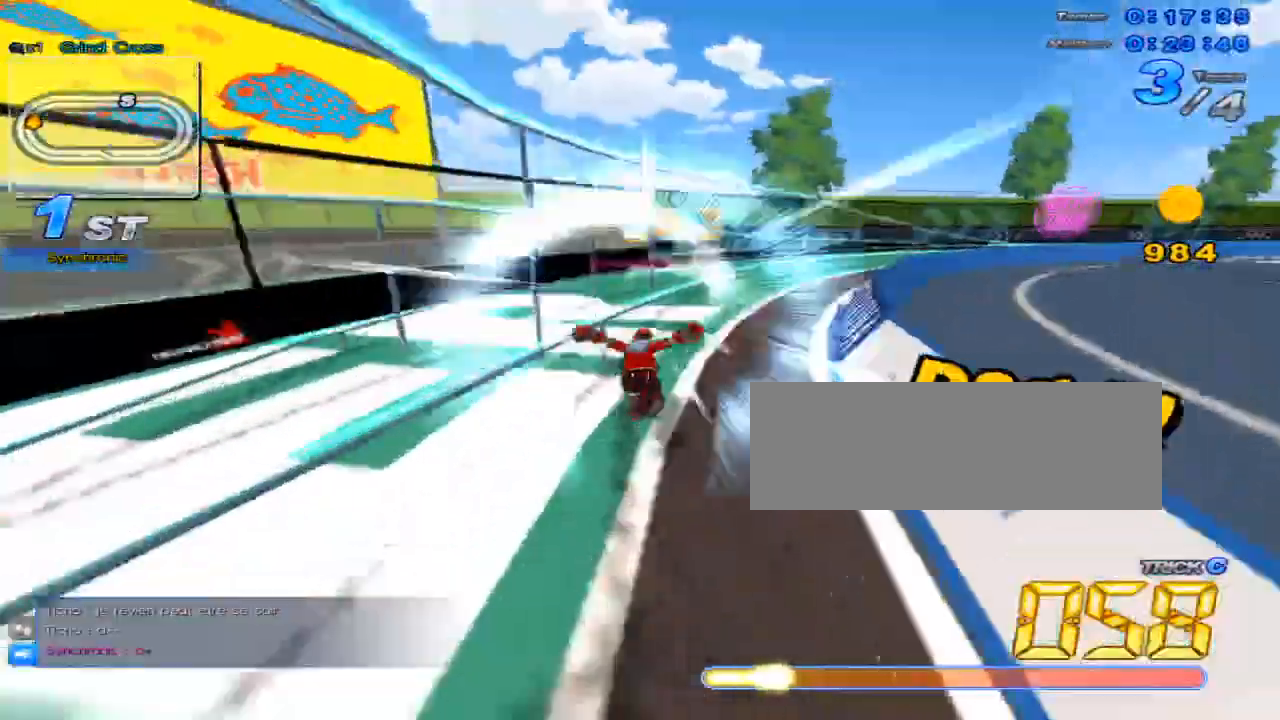
{"keys": ["up"], "events": [[50, "x", "down"], [116, "x", "up"], [200, "right", "up"], [233, "c", "down"], [300, "c", "up"]]}
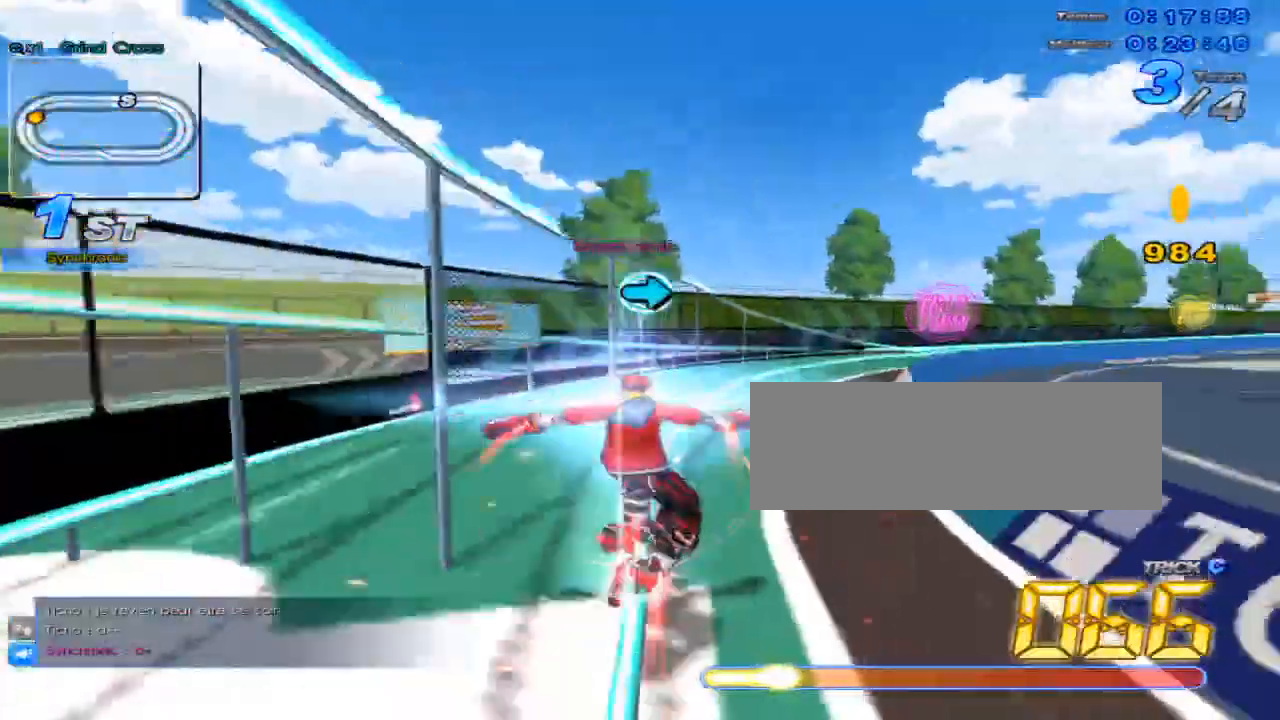
{"keys": ["right", "up", "w", "x"], "events": [[100, "up", "up"], [217, "right", "down"], [317, "up", "down"], [417, "w", "down"], [451, "x", "down"]]}
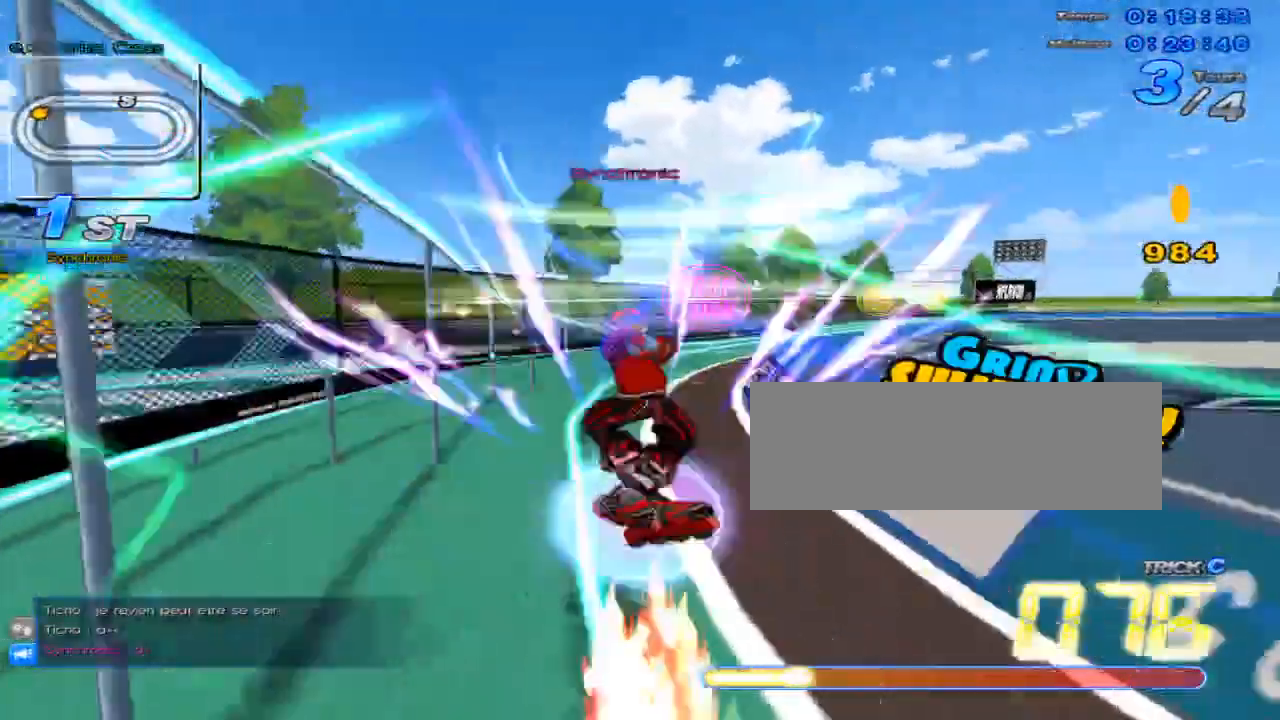
{"keys": ["up"], "events": [[16, "right", "up"], [66, "c", "down"], [66, "w", "up"], [166, "c", "up"], [166, "x", "up"]]}
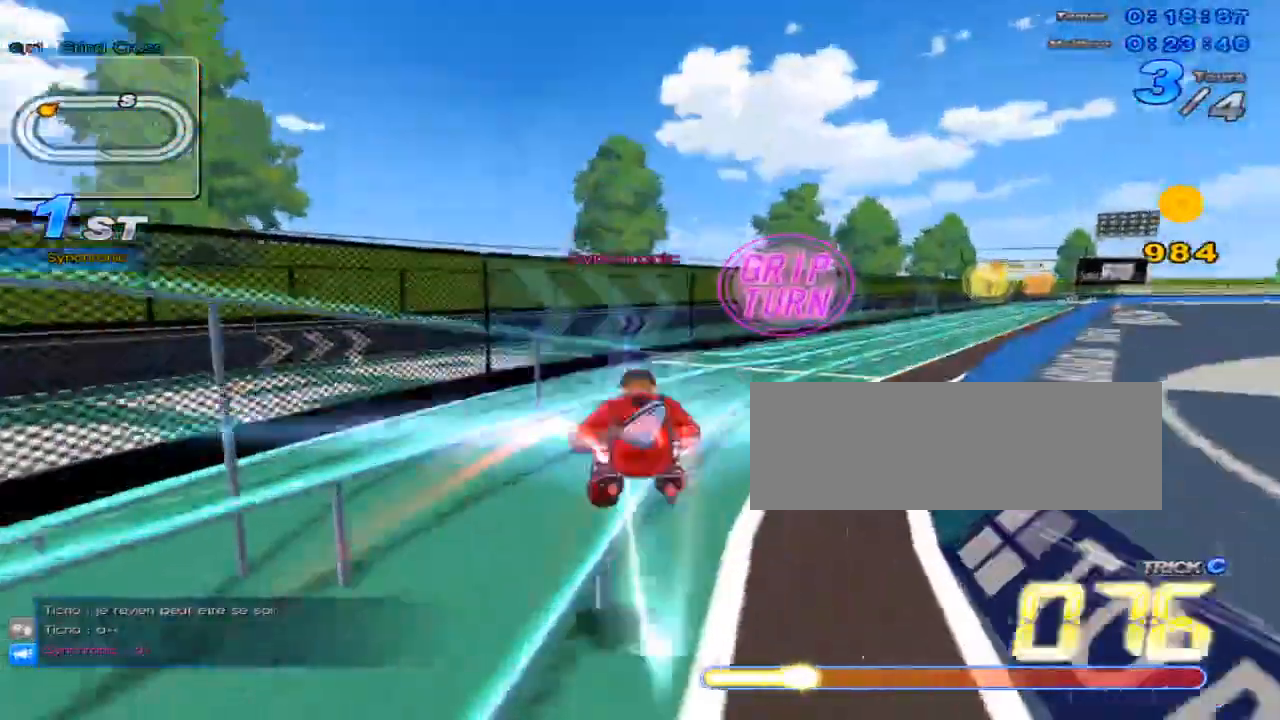
{"keys": ["up"], "events": [[167, "w", "down"], [250, "x", "down"], [284, "c", "down"], [317, "w", "up"], [384, "c", "up"], [384, "x", "up"]]}
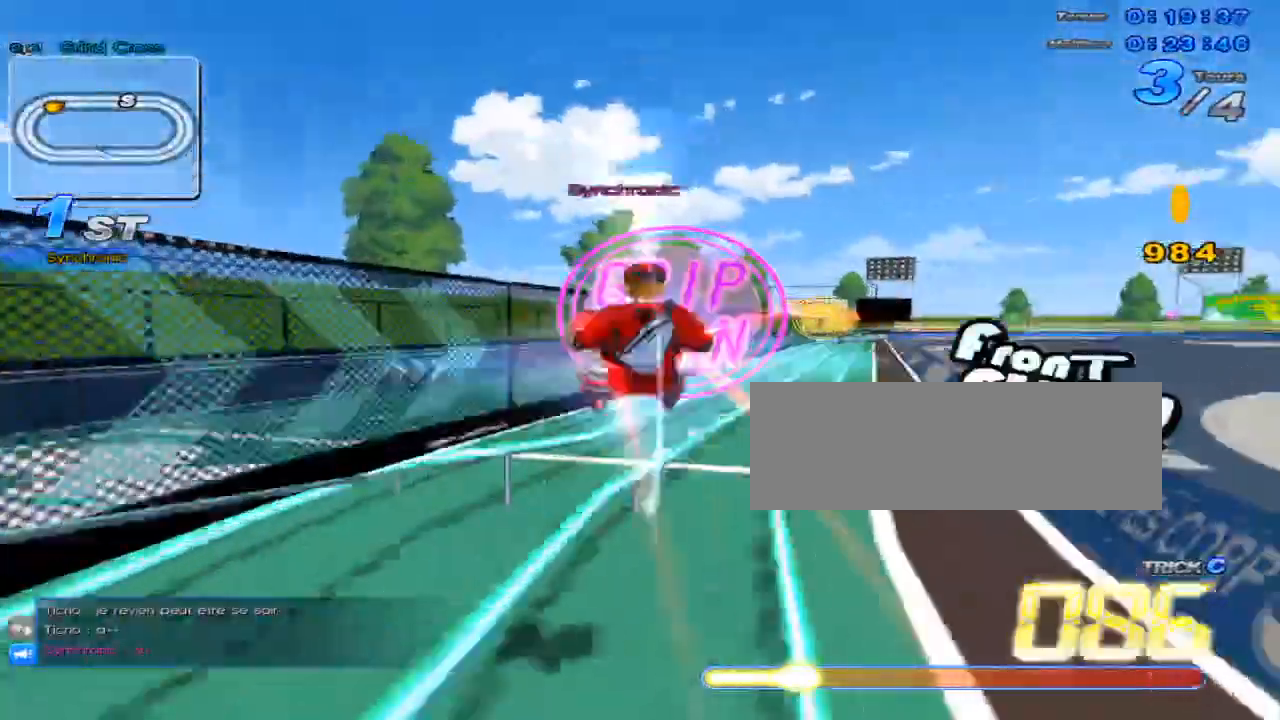
{"keys": ["c", "up", "x"], "events": [[16, "right", "down"], [233, "right", "up"], [300, "w", "down"], [333, "x", "down"], [367, "c", "down"], [433, "w", "up"]]}